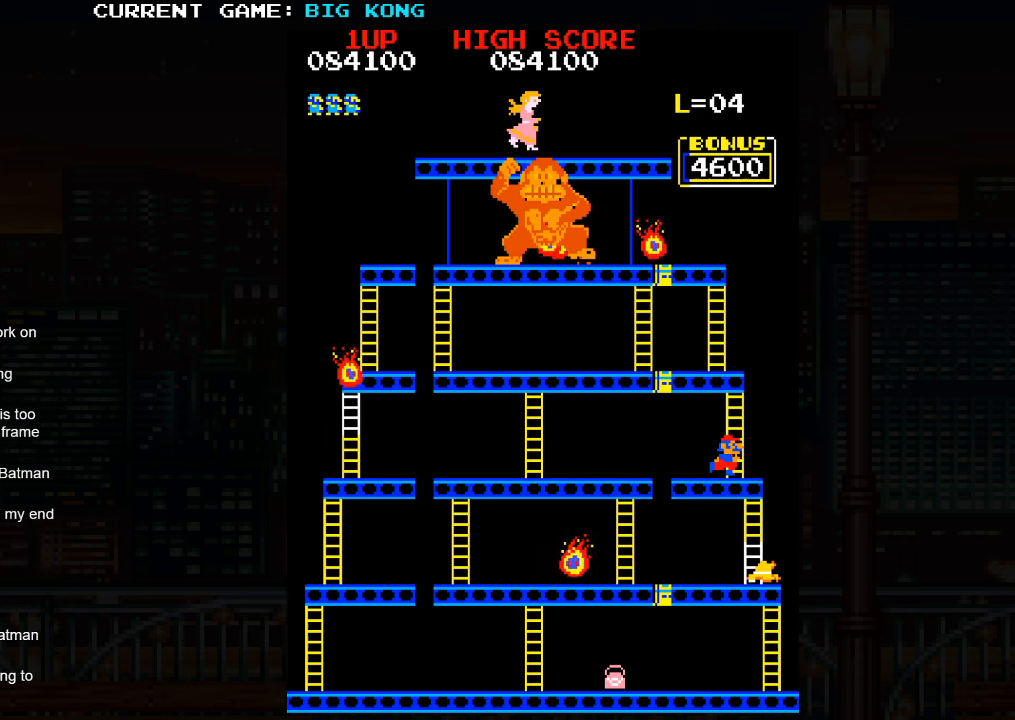
Gameplay with a controller (arcade stick); each line is a JSON object with the inputs held at the frame after it. "events" lists button and stick changes between this image and that frame as [ms after this image, input, new state], when the widget could be followed in between. Not read: L3 R3.
{"buttons": [], "left_stick": "right", "events": [[400, "left_stick", "right"]]}
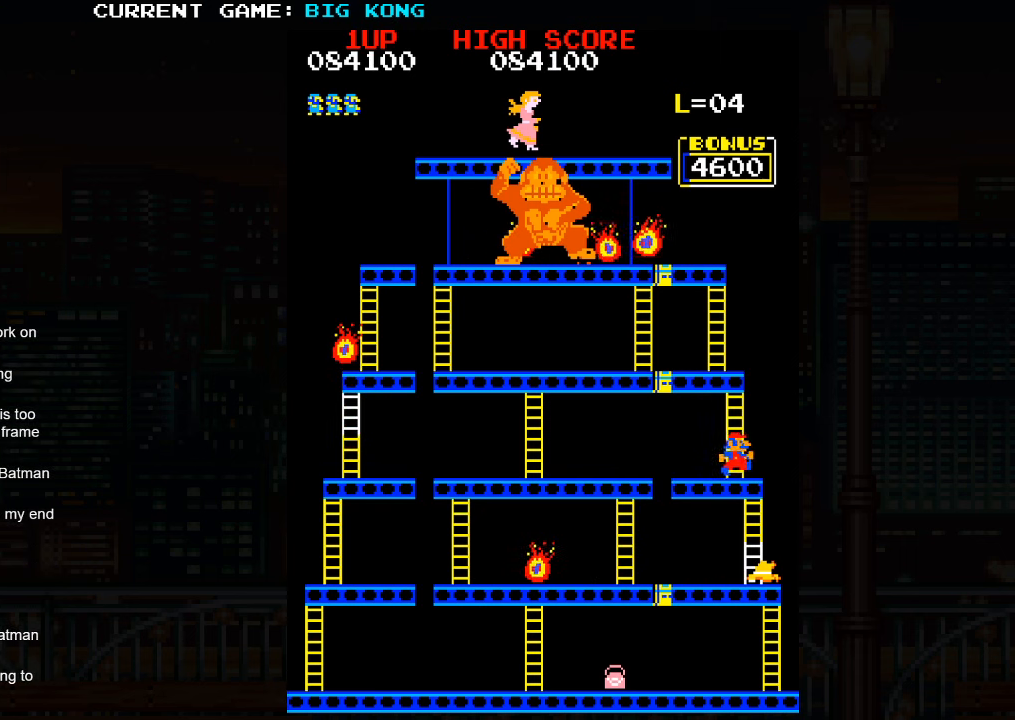
{"buttons": [], "left_stick": "down", "events": [[150, "left_stick", "down"]]}
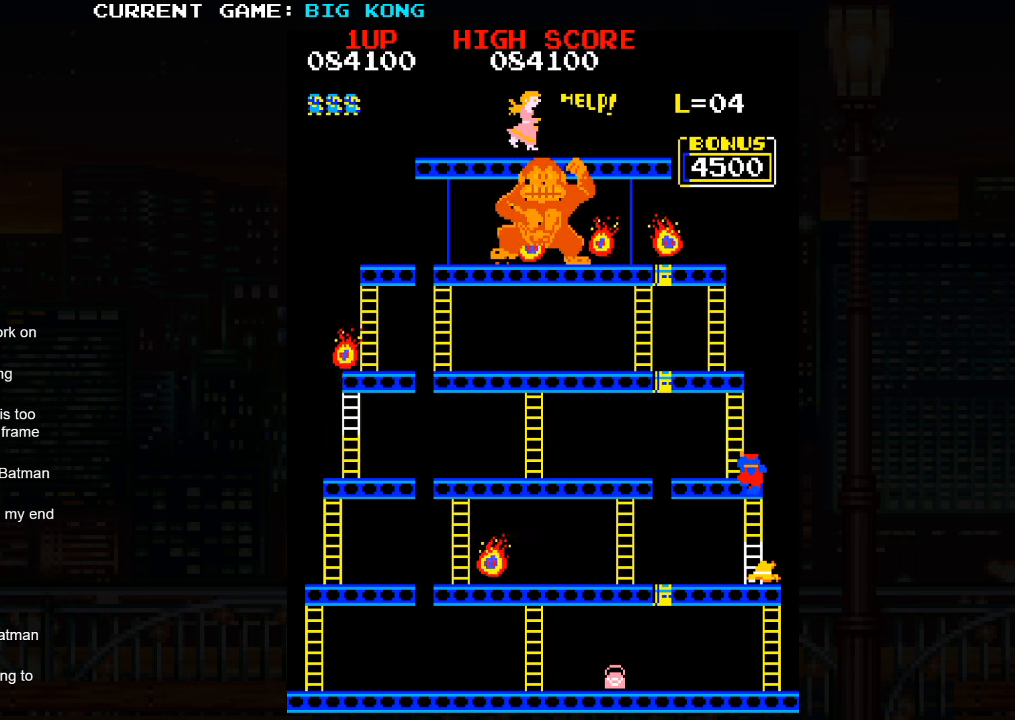
{"buttons": [], "left_stick": "down", "events": []}
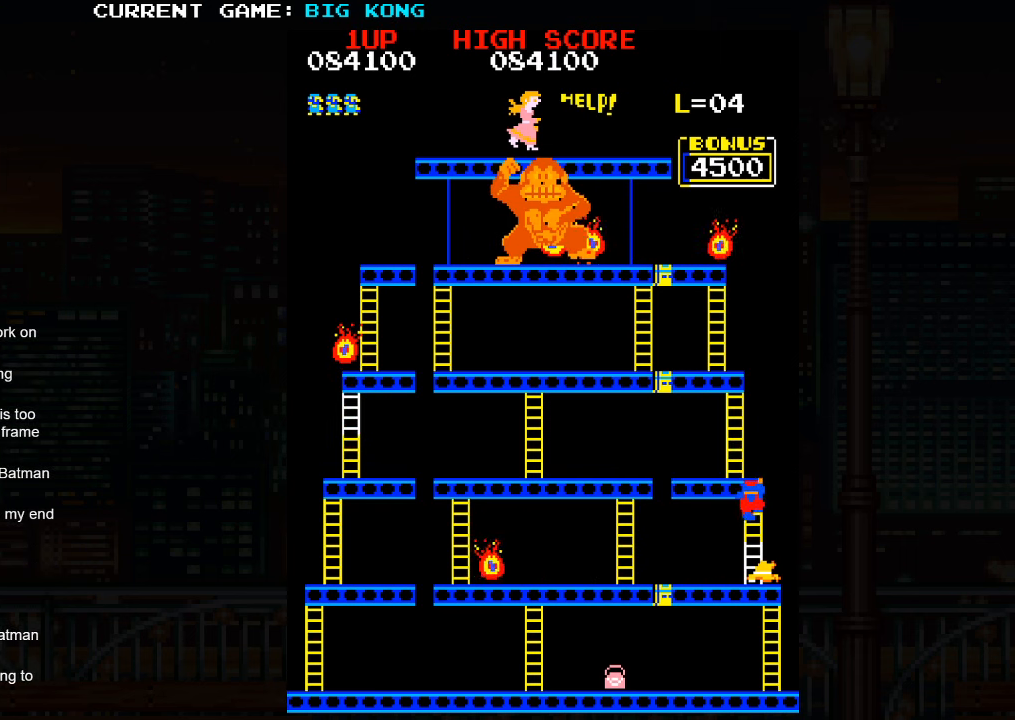
{"buttons": [], "left_stick": "down", "events": []}
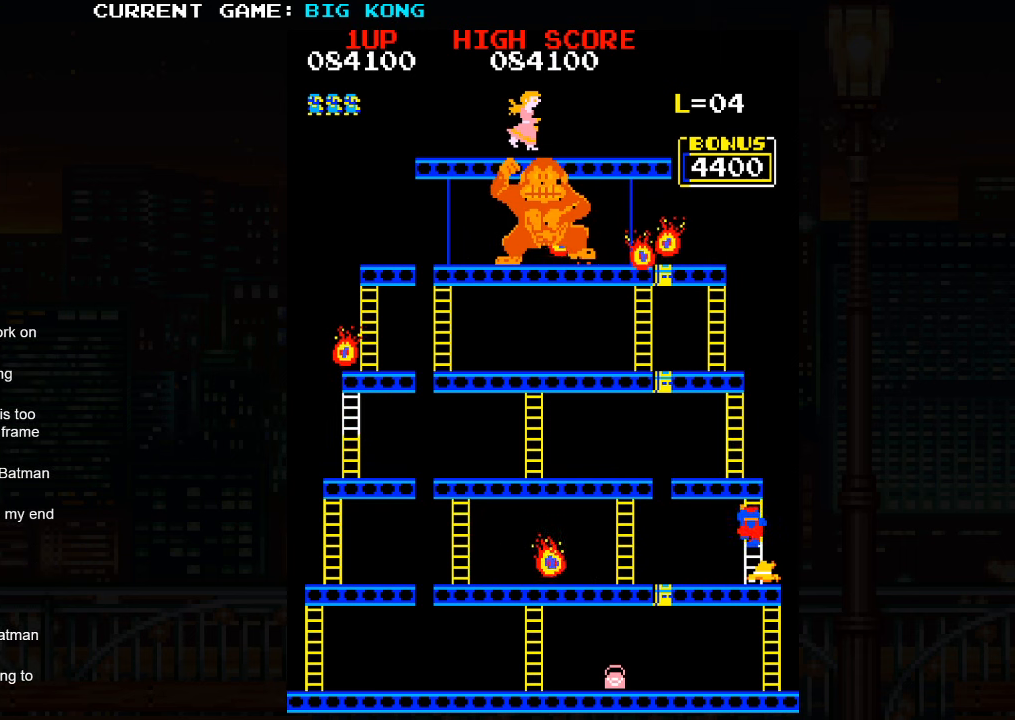
{"buttons": [], "left_stick": "down", "events": []}
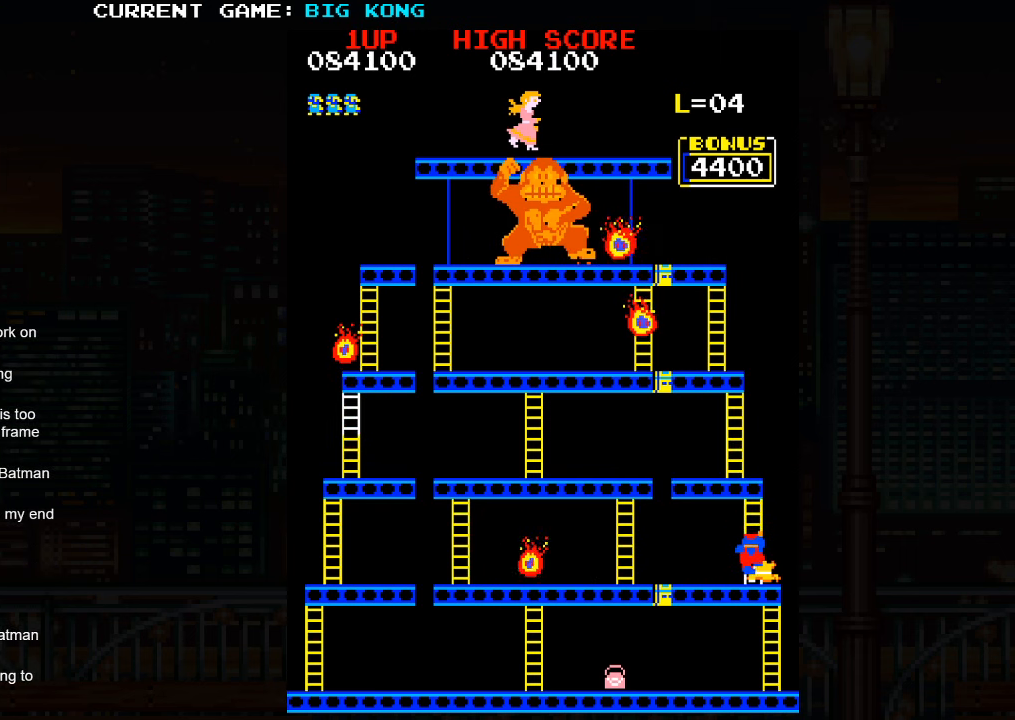
{"buttons": [], "left_stick": "left", "events": [[133, "left_stick", "left"]]}
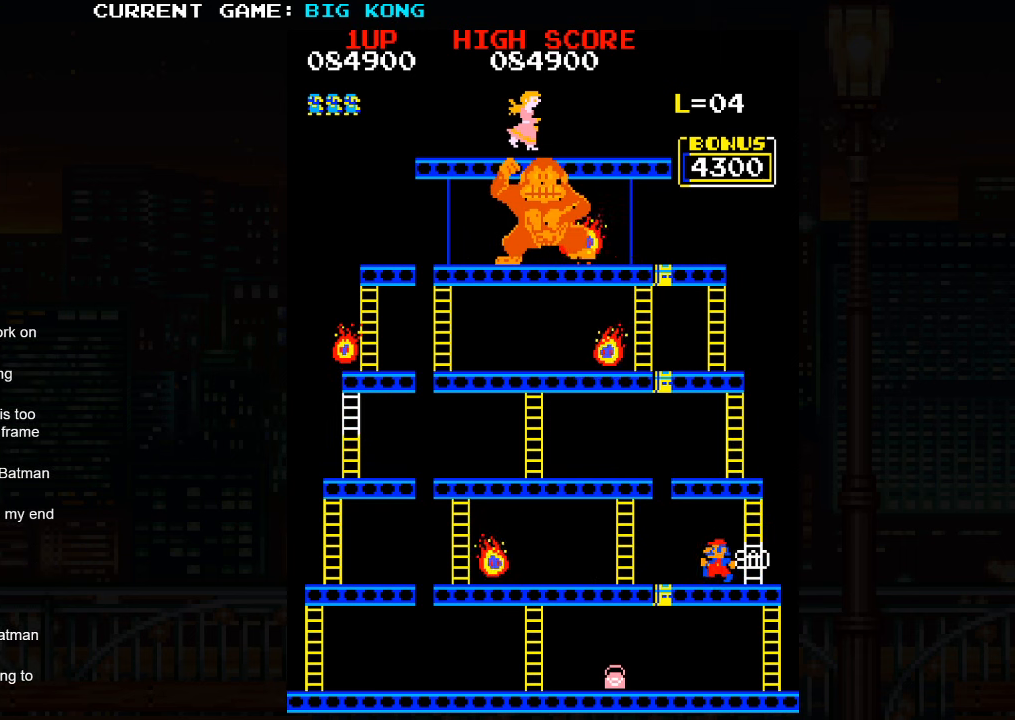
{"buttons": [], "left_stick": "left", "events": []}